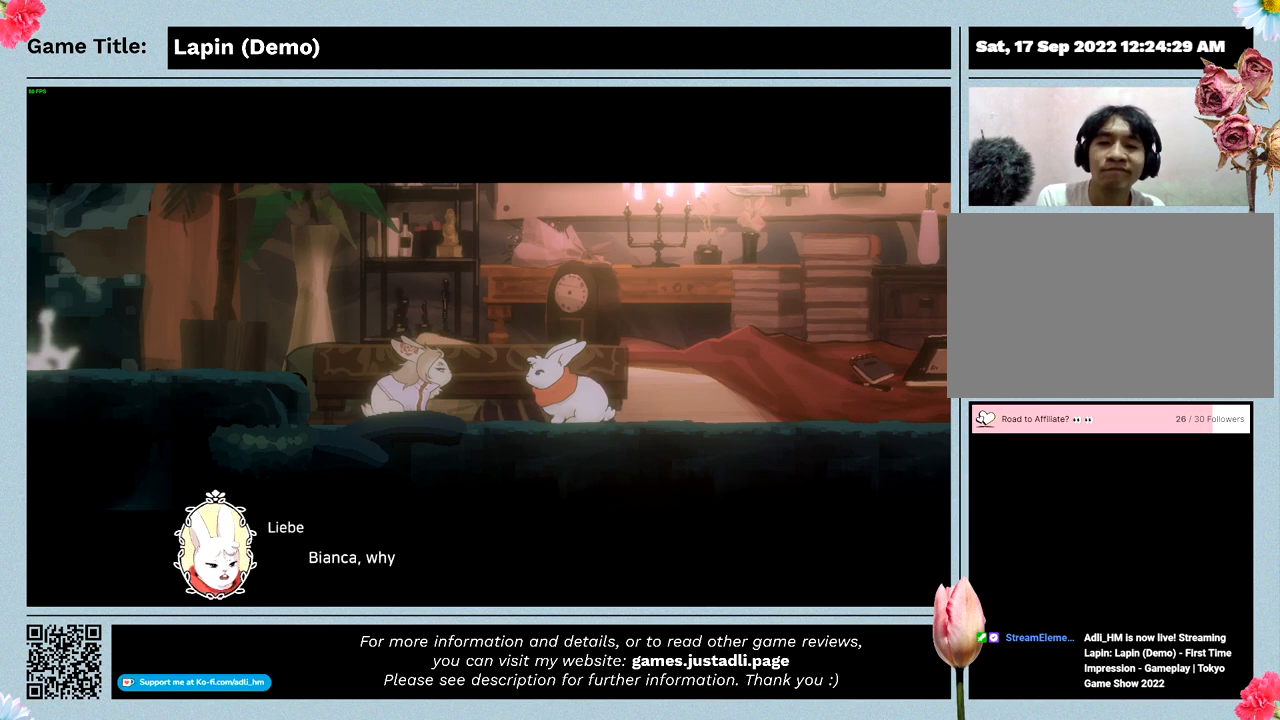
Gameplay with keyboard and mouse; each line is a JSON object with the keys and mouse buttons held at the frame after it. "events" lists presses ("down") and releases ("up") of "0", "1", "2", "3", "4", "5", "6", "7", "8", "9", "a", "alt", "b", "c", "caps_lock", "ctrl", "d", "down", "e", "escape", "f", "f1", "f2", "f3", "f4", "f5", "f6", "f7", "f8", "g", "h", "i", "j", "k", "l", "left", "m", "n", "o", "p", "q", "r", "return", "right", "s", "shift", "space", "t", "tab", "tilde", "u", "up", "v", "w", "x", "y", "z", "mouse_left", "mouse_wheel" and "mouse_right" between this image and that frame as [ms after this image, input, new state], when the widget could be followed in between. "mouse_left", "mouse_wheel", "mouse_right" = the "left", "wheel", "right" buttons of the "mouse" list. No other keys are recorded. "wheel" means that the mouse wheel is clicked or scrolled. Mouse movement is not recorded.
{"keys": ["z"], "mouse": [], "events": [[200, "z", "down"]]}
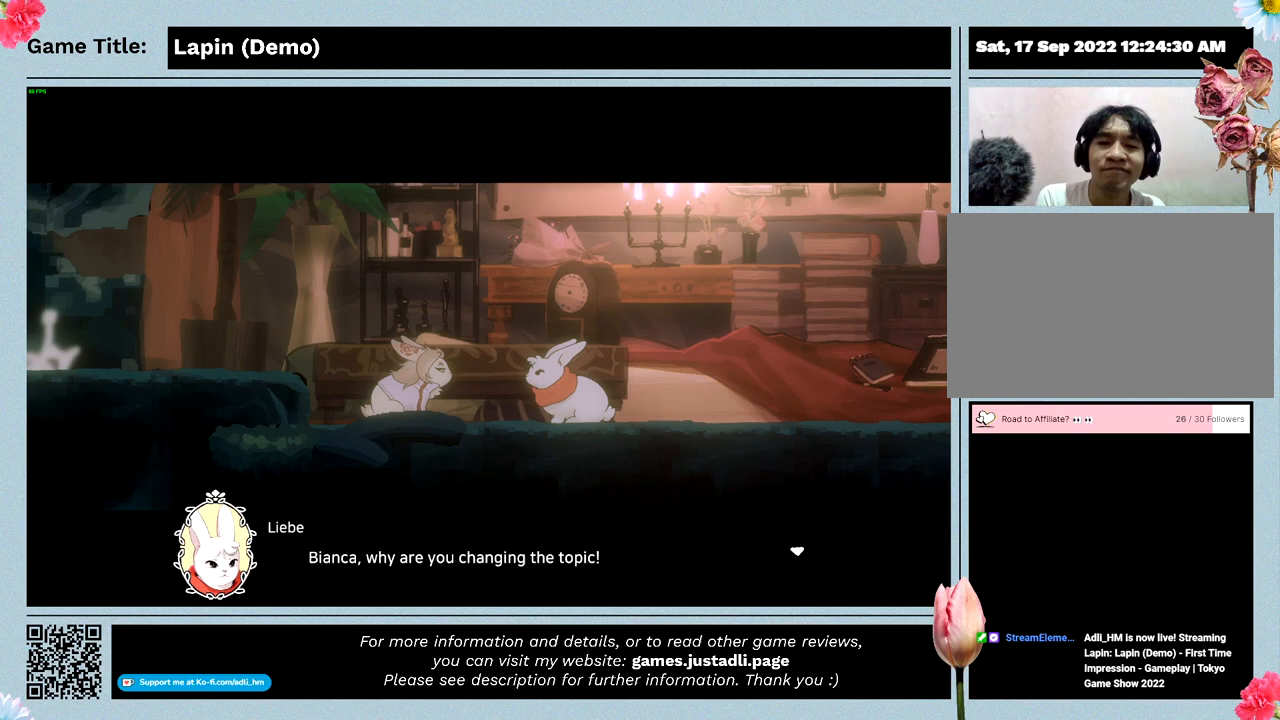
{"keys": ["z"], "mouse": [], "events": []}
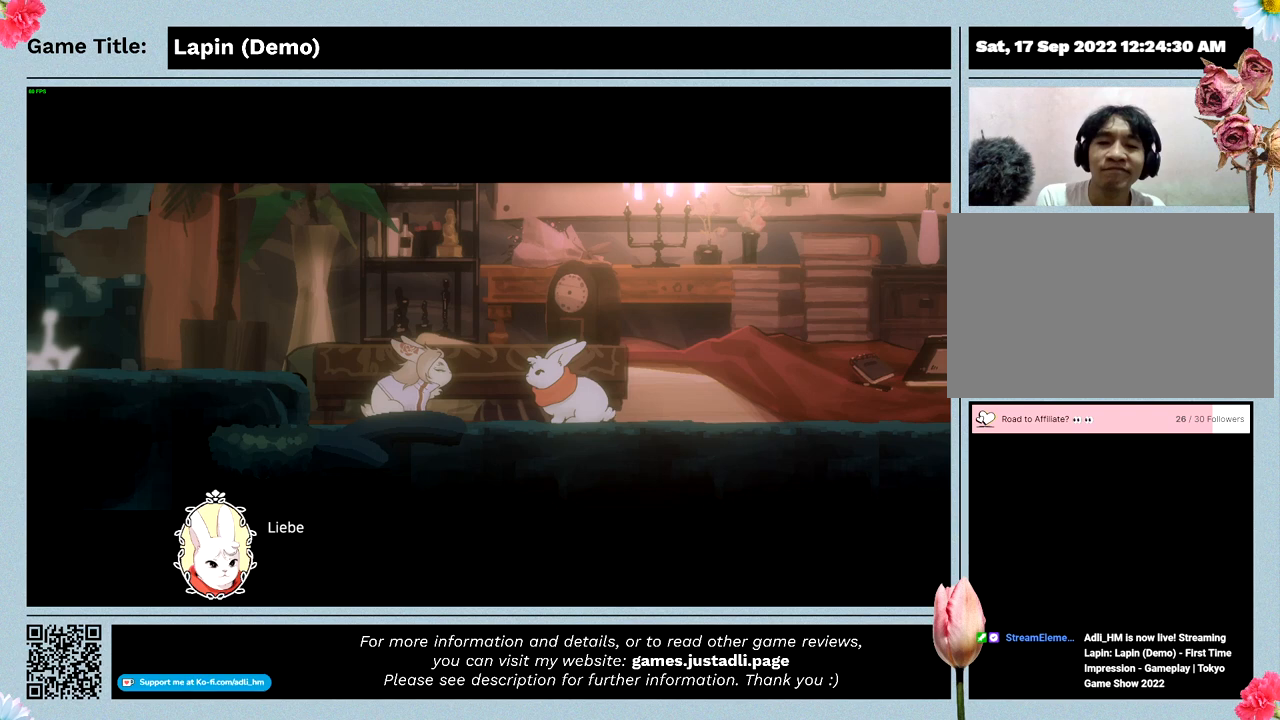
{"keys": [], "mouse": [], "events": [[167, "z", "up"]]}
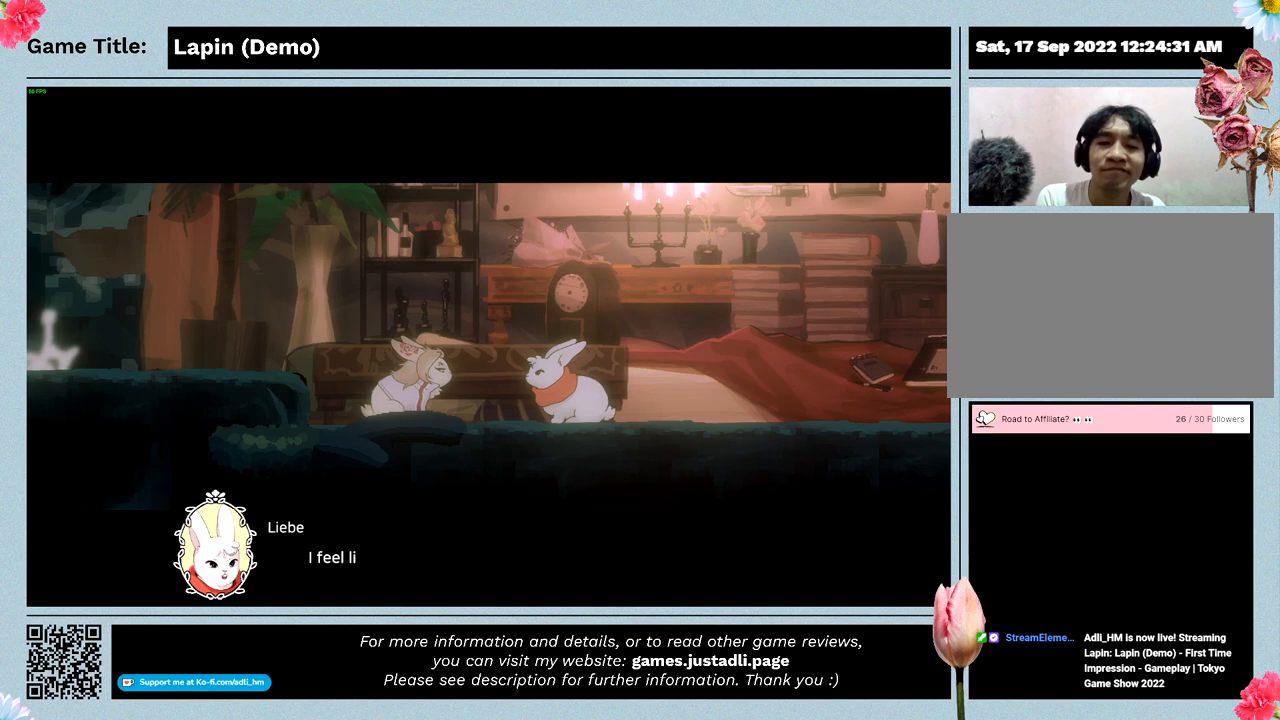
{"keys": [], "mouse": [], "events": []}
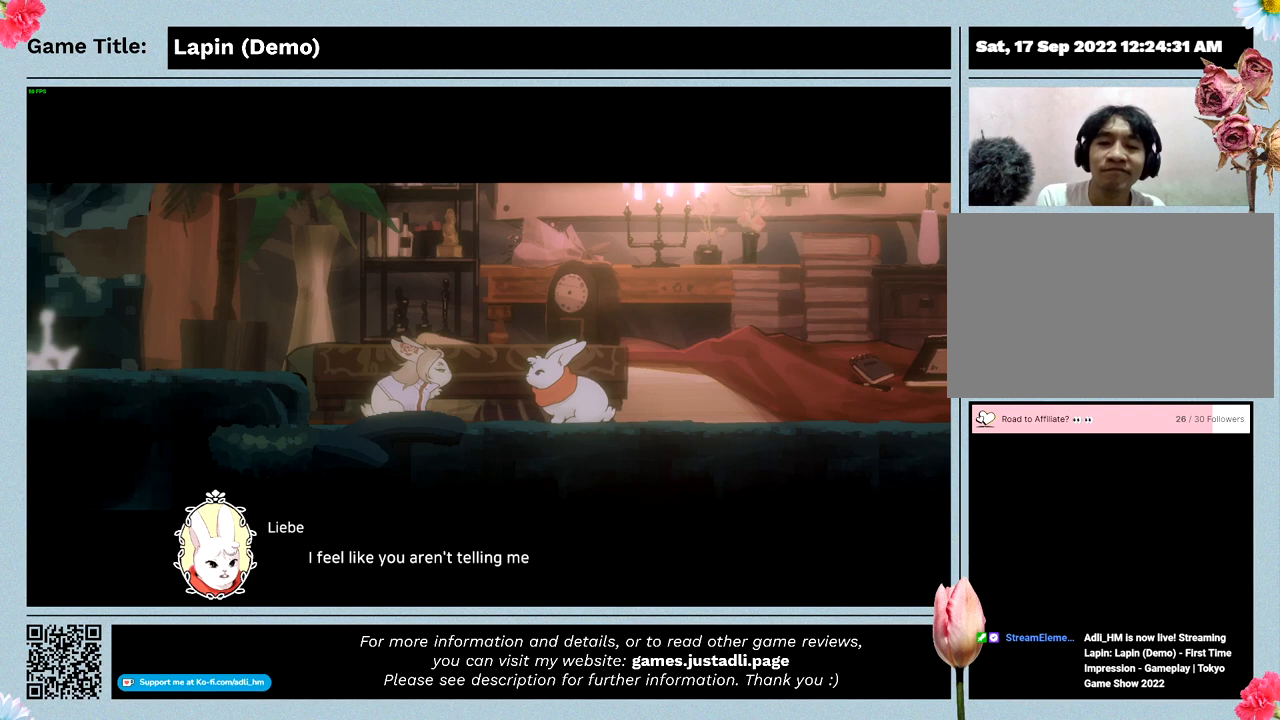
{"keys": ["z"], "mouse": [], "events": [[433, "z", "down"]]}
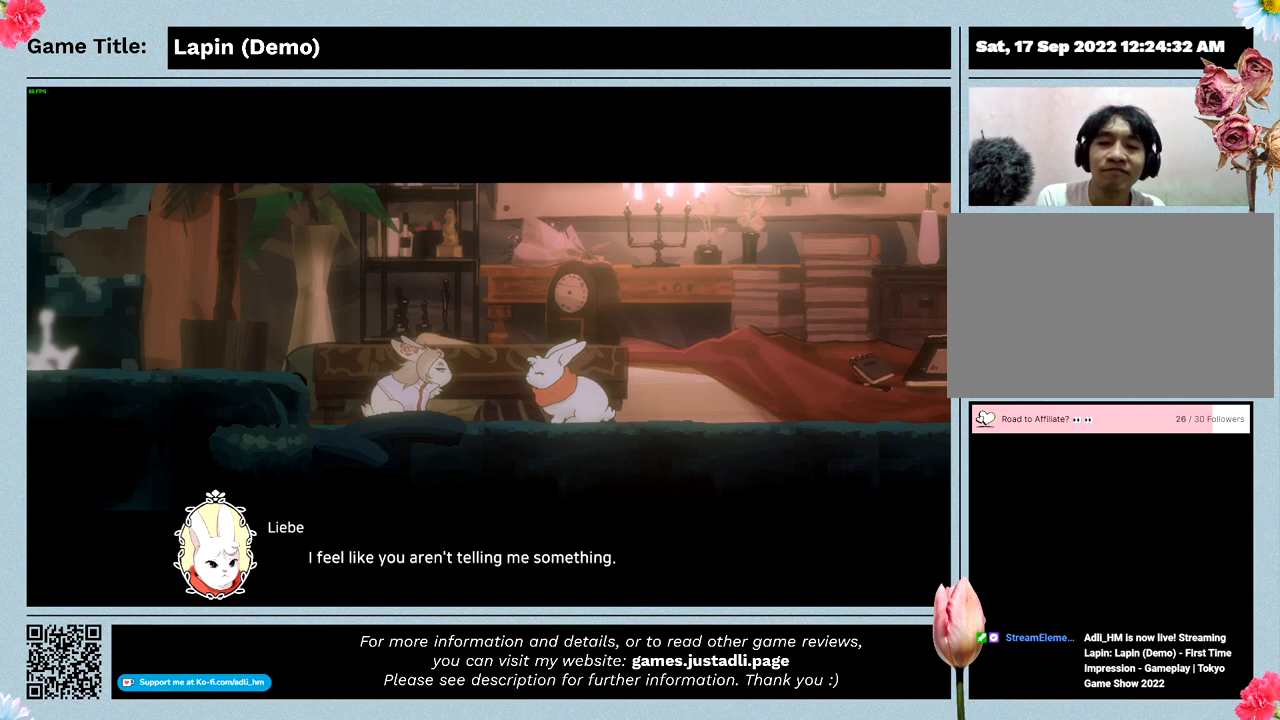
{"keys": [], "mouse": [], "events": [[367, "z", "up"]]}
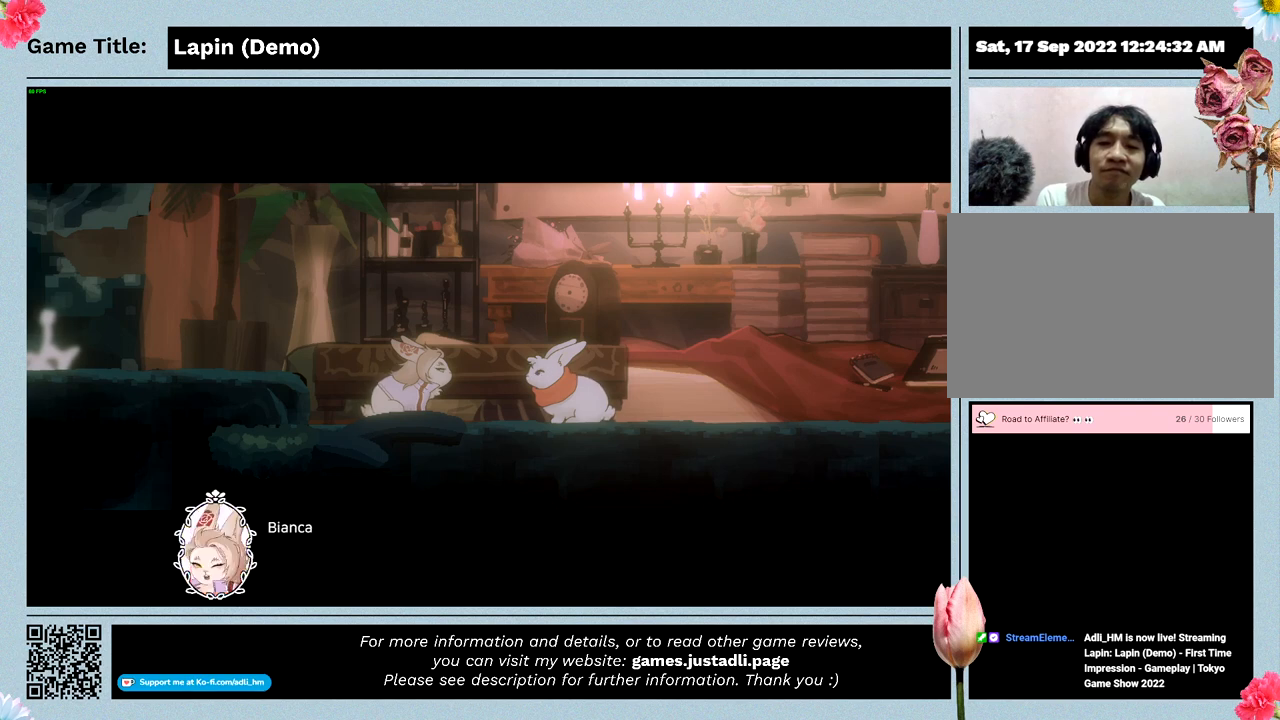
{"keys": [], "mouse": [], "events": []}
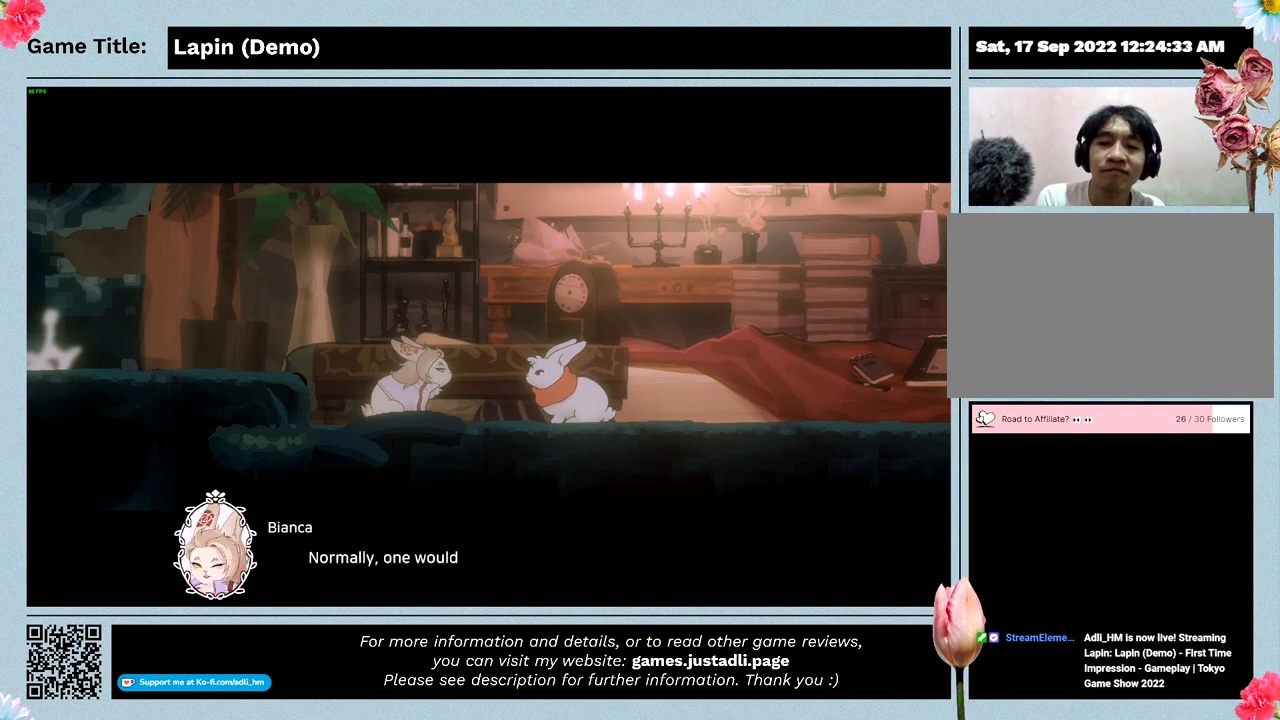
{"keys": [], "mouse": [], "events": [[100, "z", "down"], [500, "z", "up"]]}
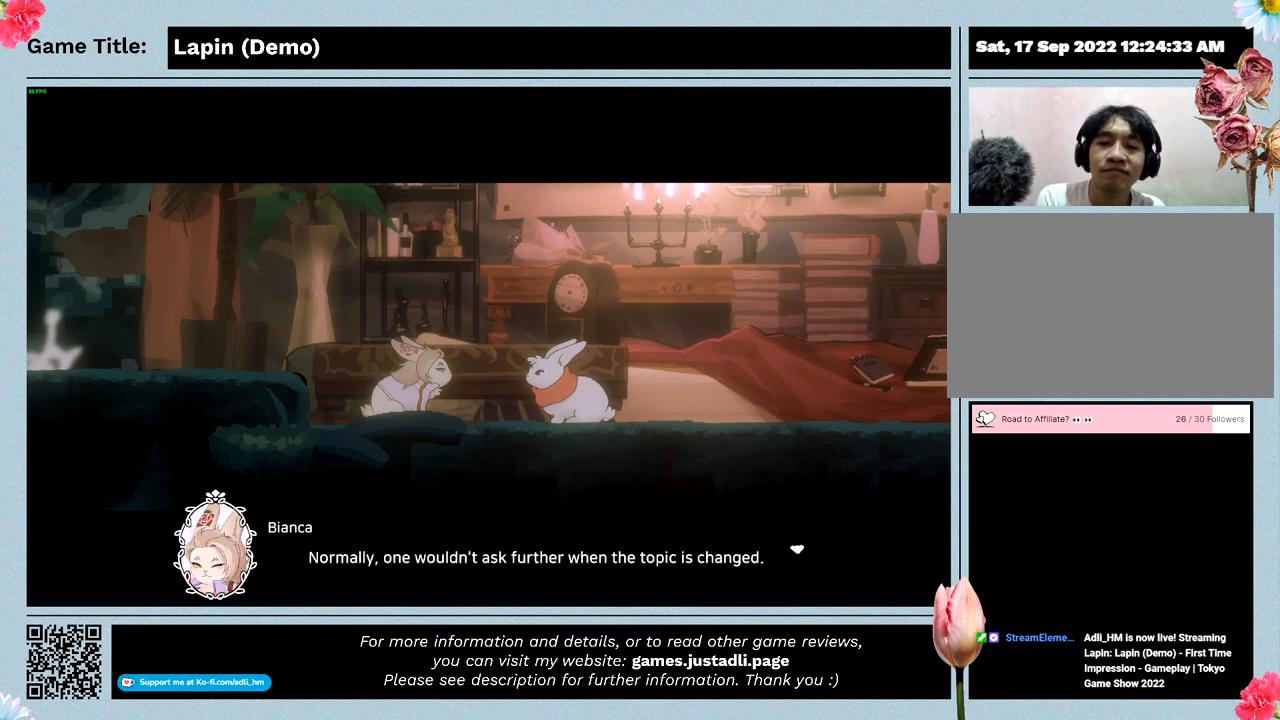
{"keys": [], "mouse": [], "events": []}
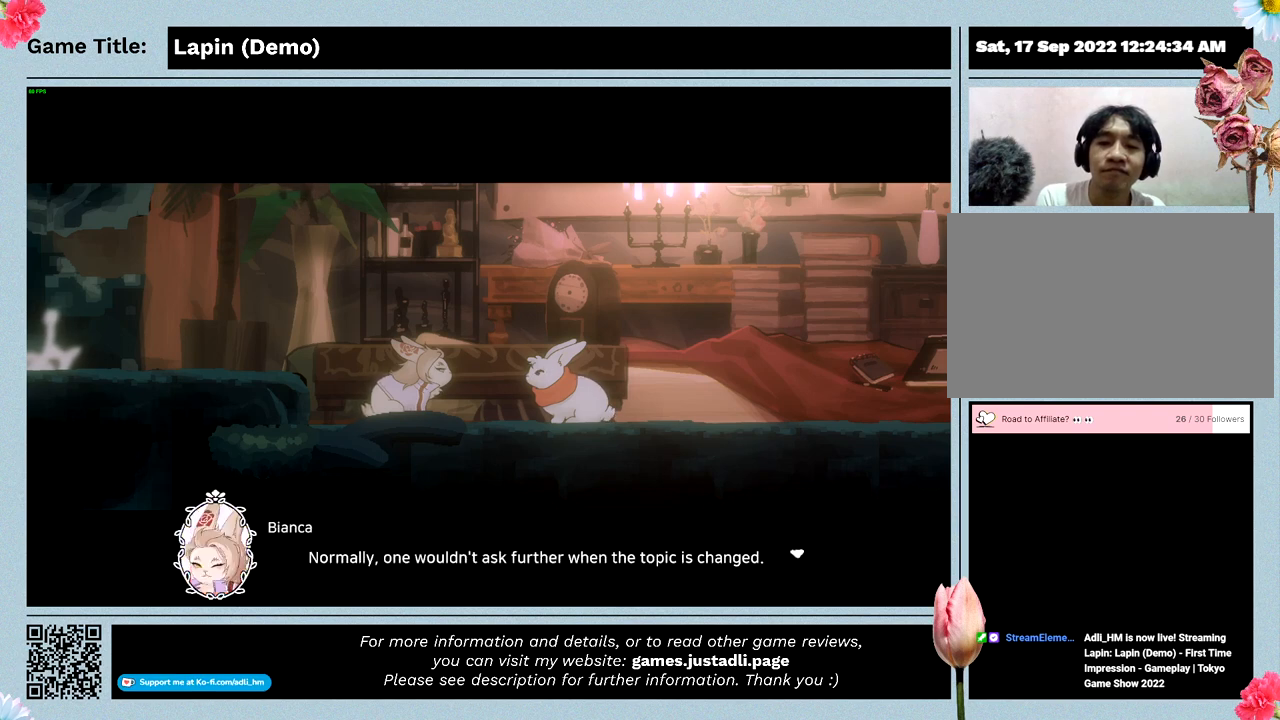
{"keys": ["z"], "mouse": [], "events": [[267, "z", "down"]]}
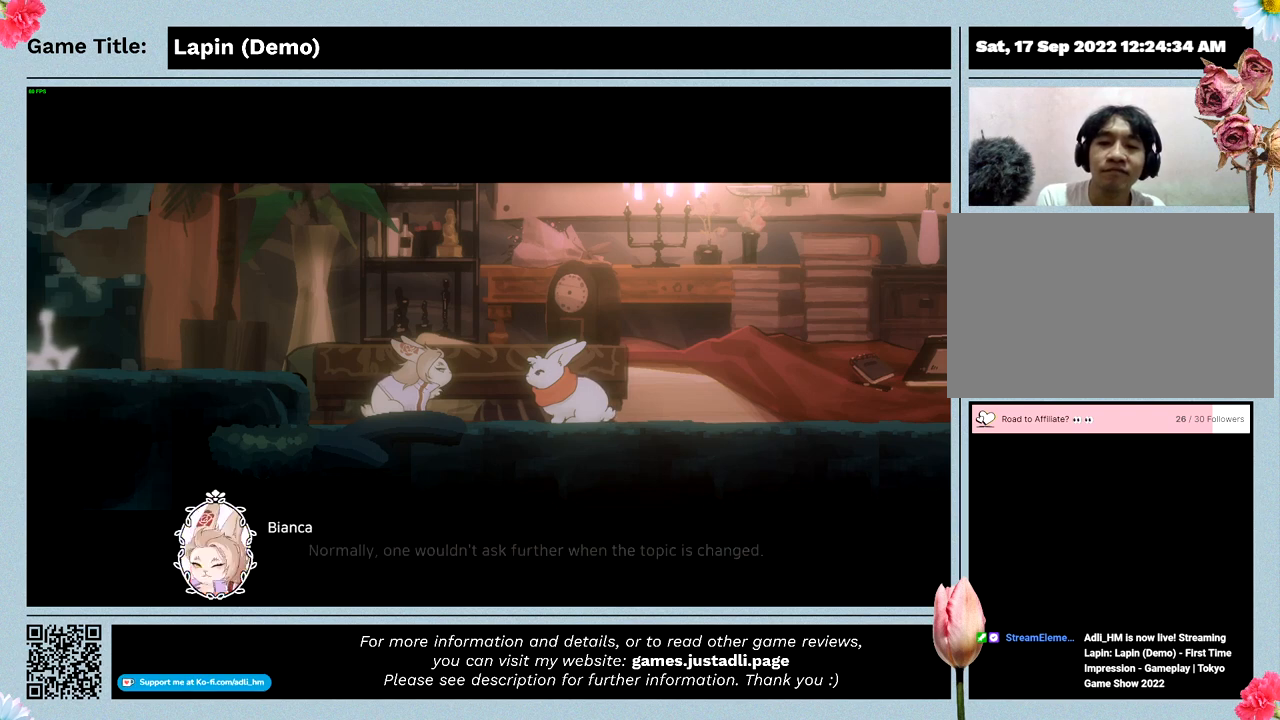
{"keys": [], "mouse": [], "events": [[200, "z", "up"]]}
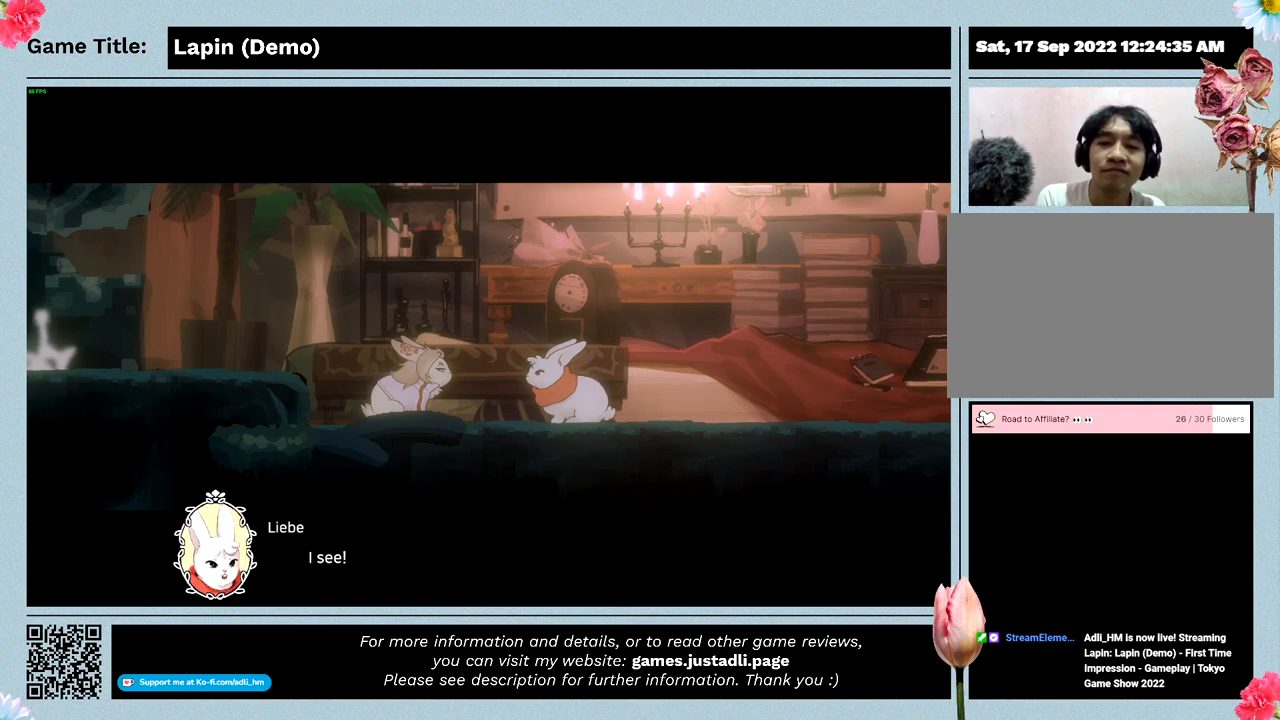
{"keys": [], "mouse": [], "events": []}
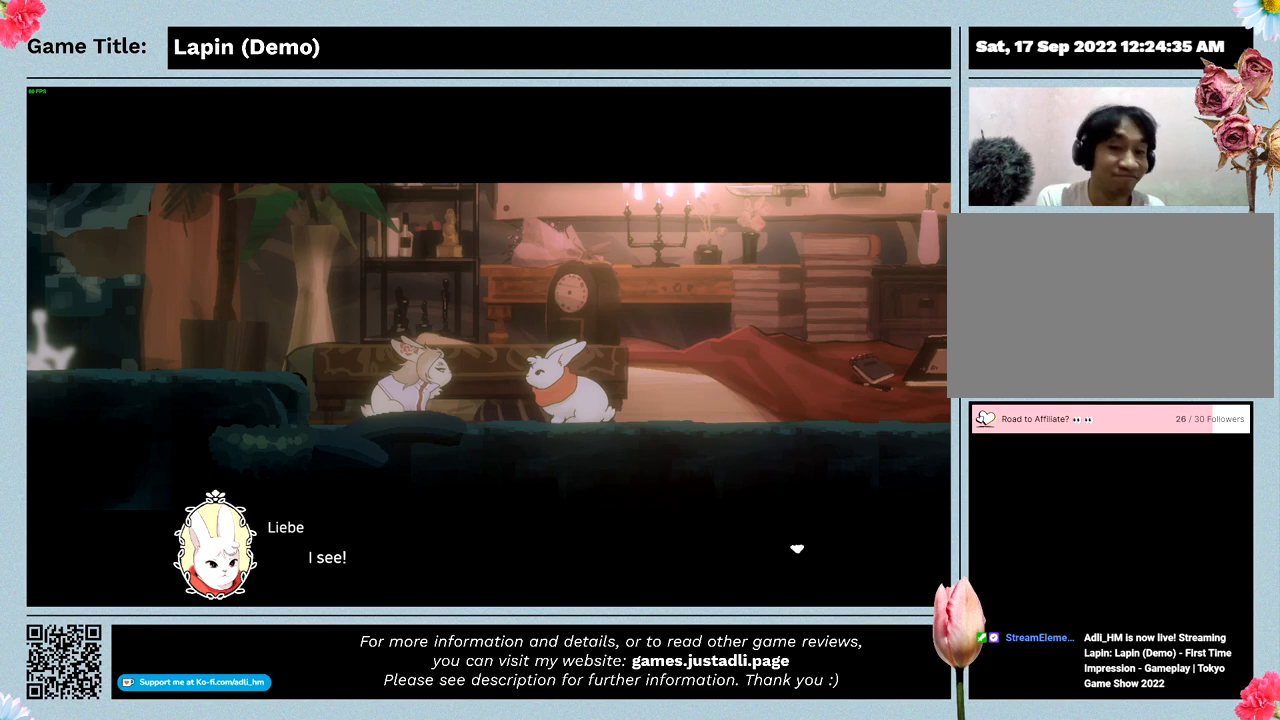
{"keys": ["z"], "mouse": [], "events": [[267, "z", "down"]]}
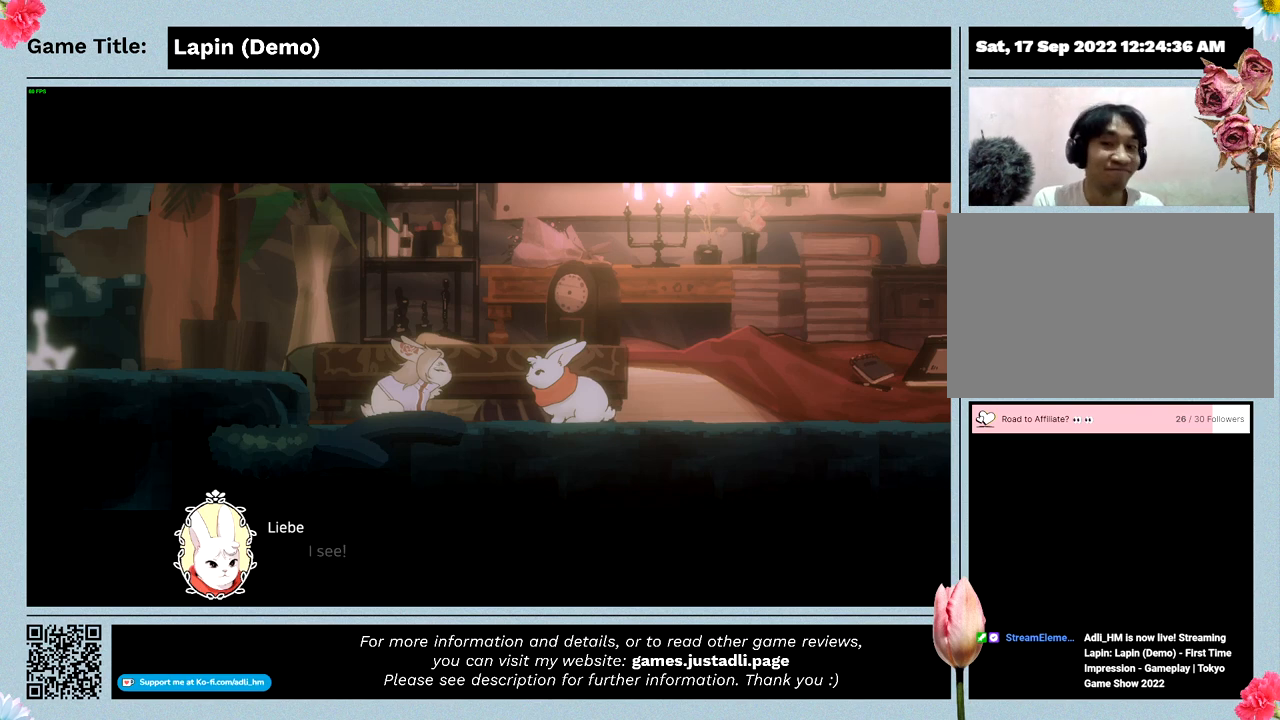
{"keys": [], "mouse": [], "events": [[233, "z", "up"]]}
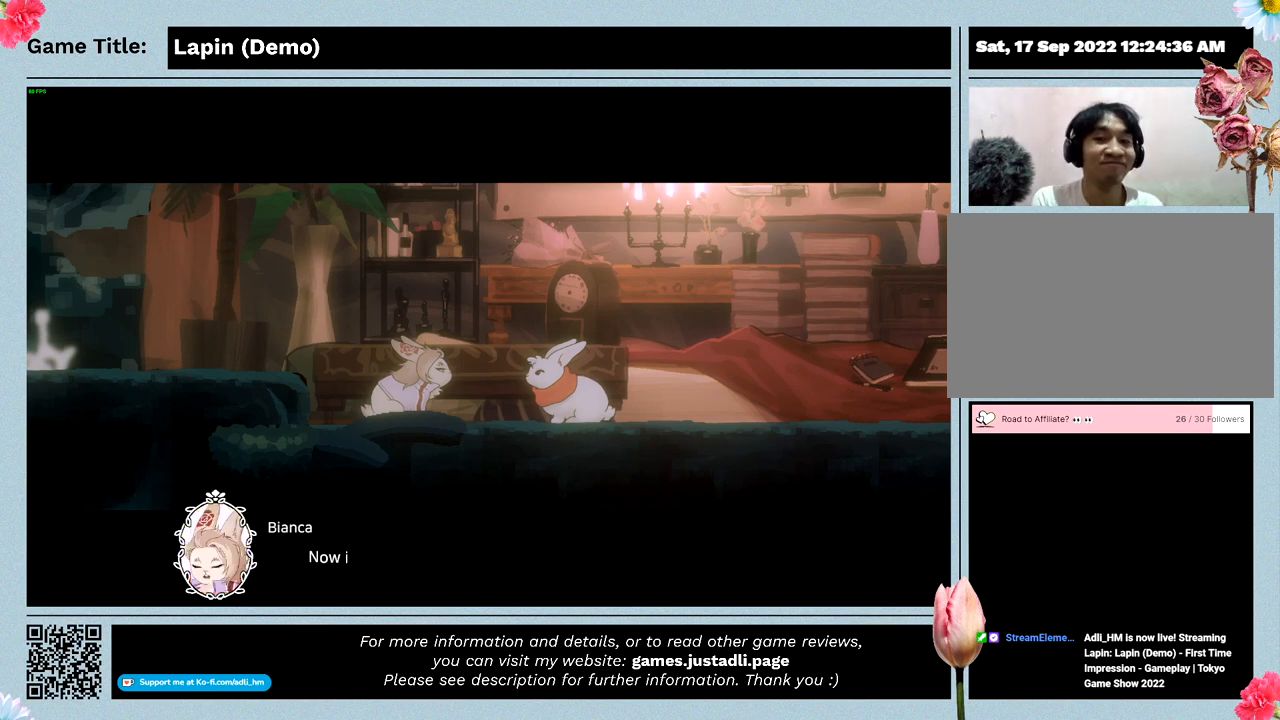
{"keys": [], "mouse": [], "events": []}
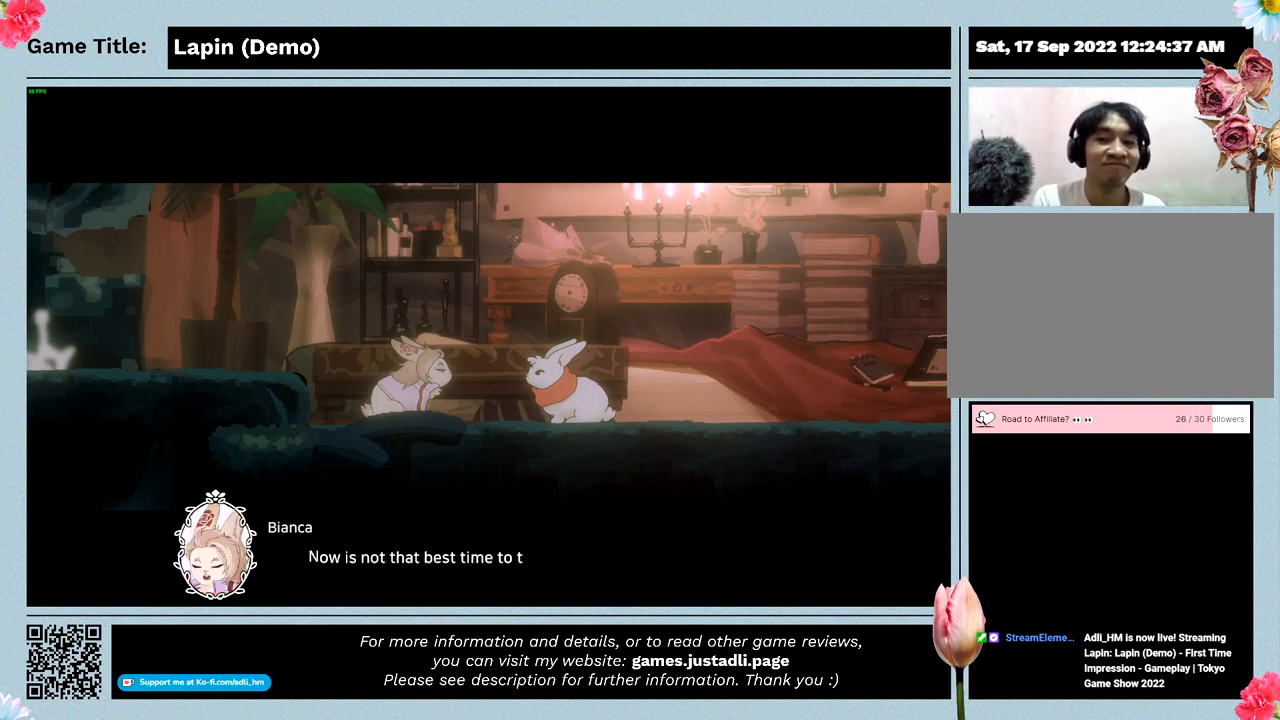
{"keys": ["z"], "mouse": [], "events": [[133, "z", "down"]]}
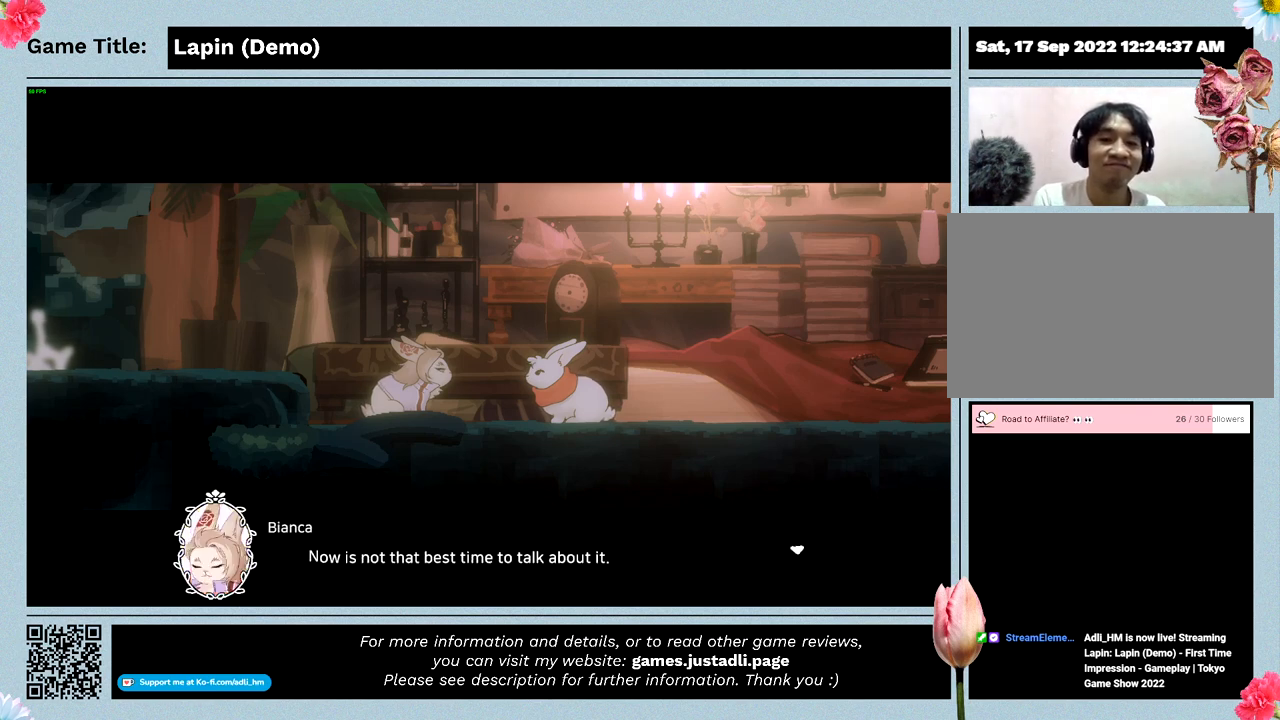
{"keys": ["z"], "mouse": [], "events": []}
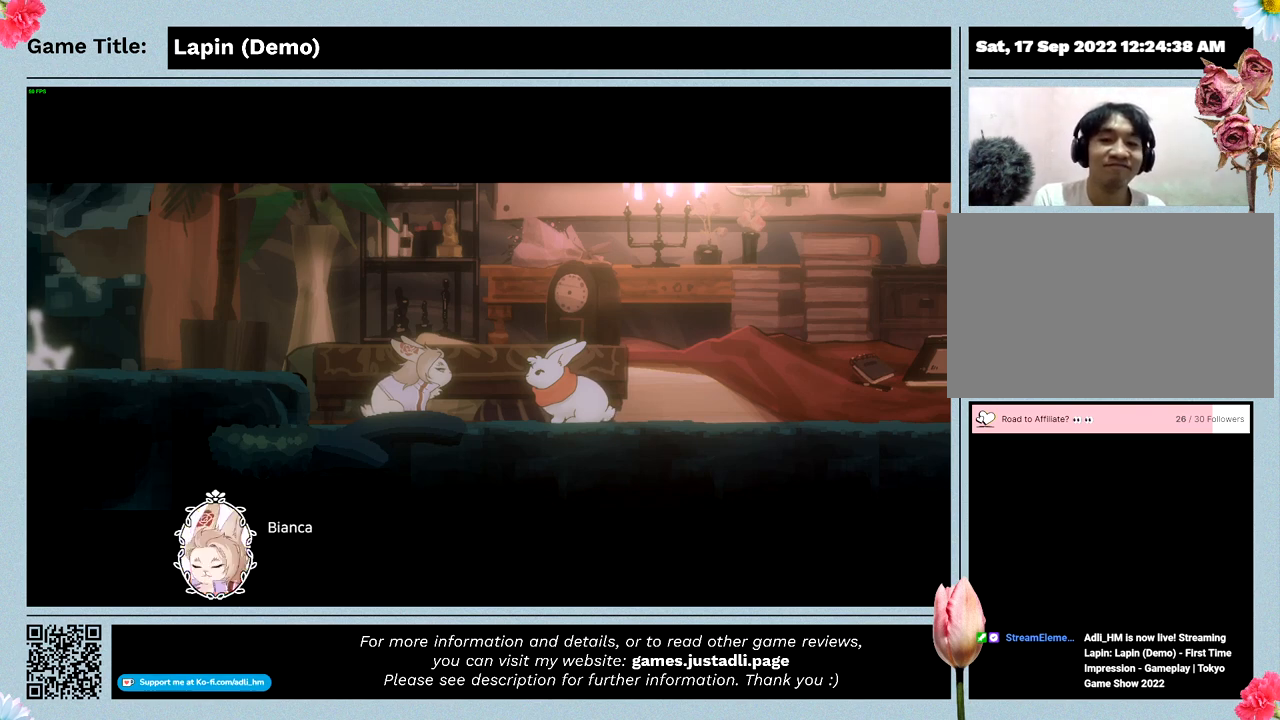
{"keys": [], "mouse": [], "events": [[100, "z", "up"]]}
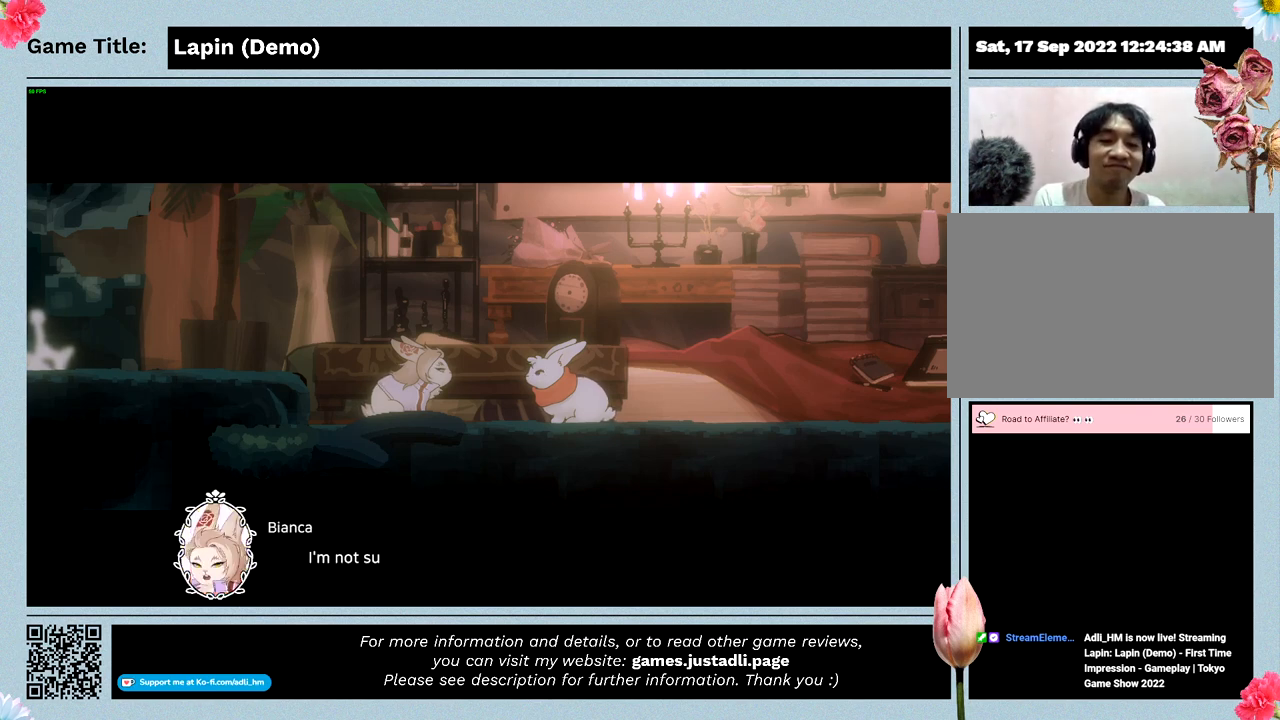
{"keys": ["z"], "mouse": [], "events": [[467, "z", "down"]]}
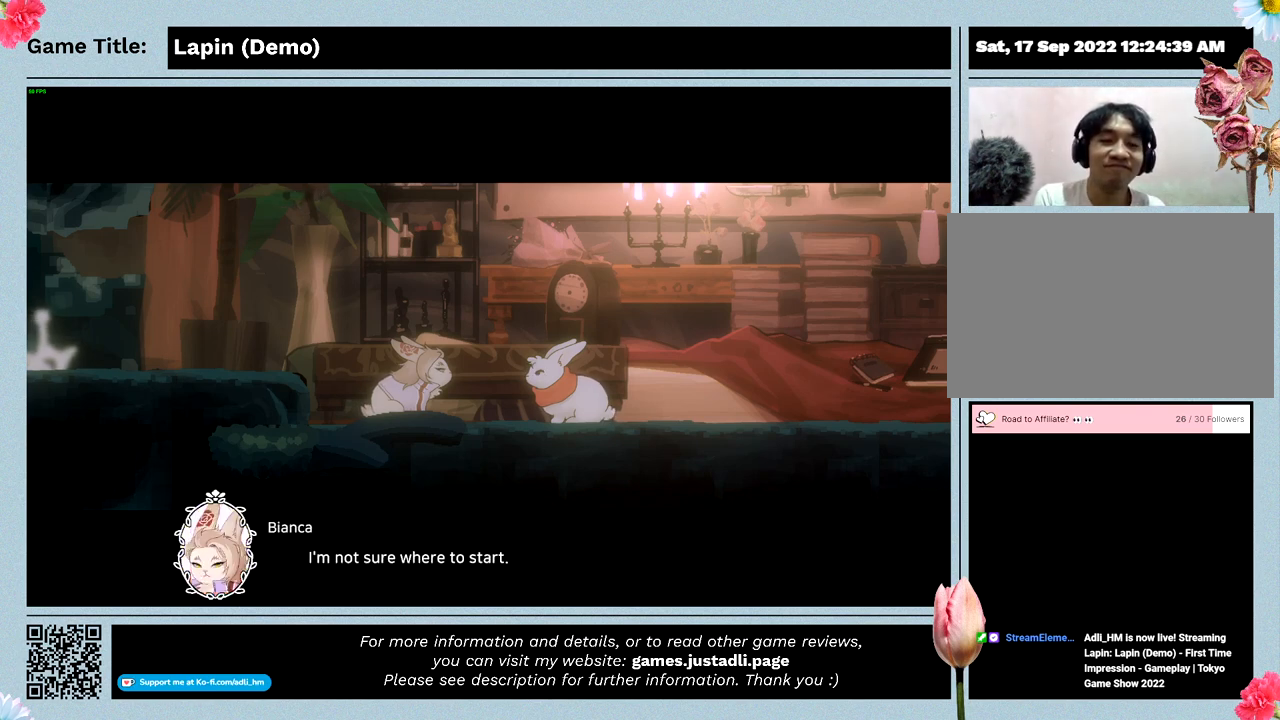
{"keys": [], "mouse": [], "events": [[467, "z", "up"]]}
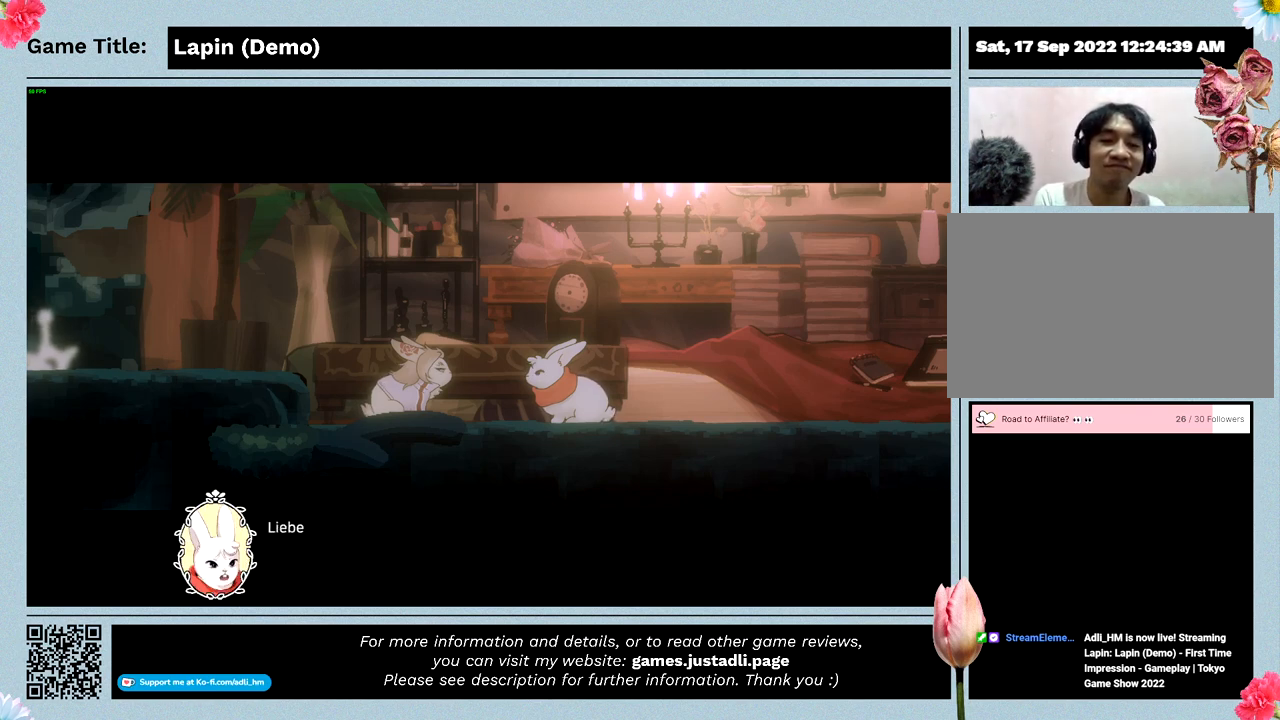
{"keys": [], "mouse": [], "events": []}
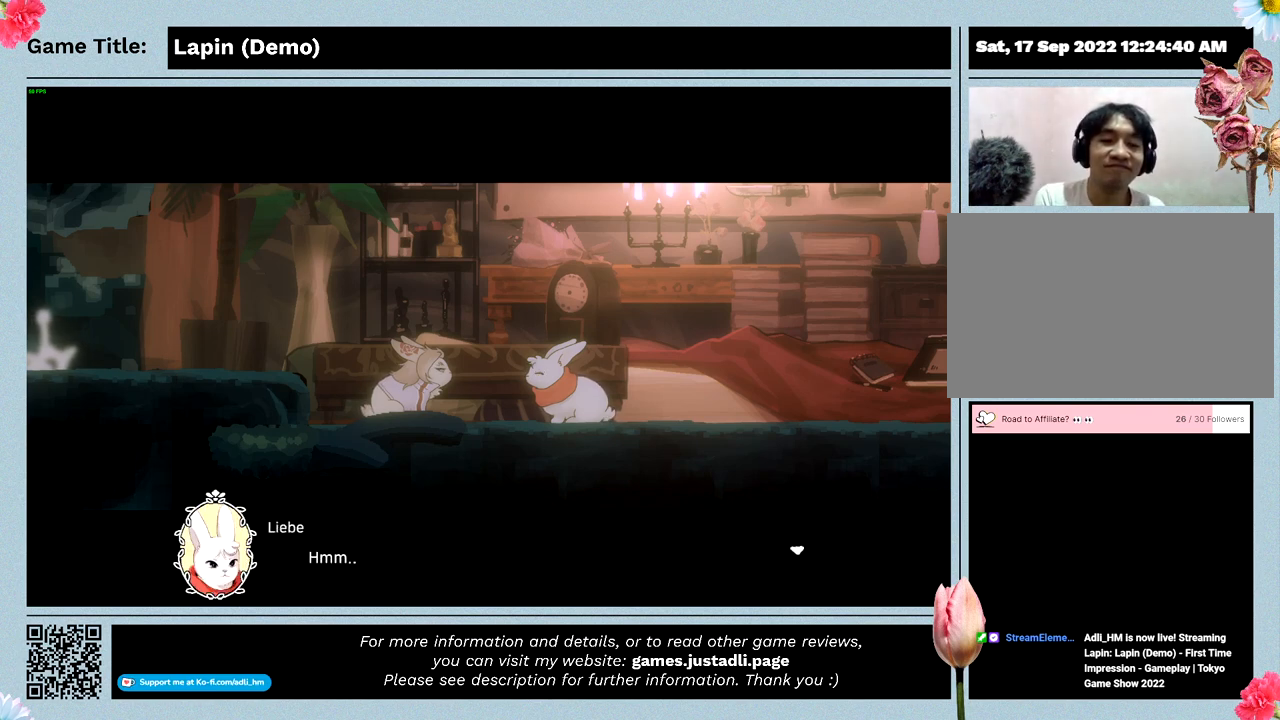
{"keys": [], "mouse": [], "events": [[100, "z", "down"], [500, "z", "up"]]}
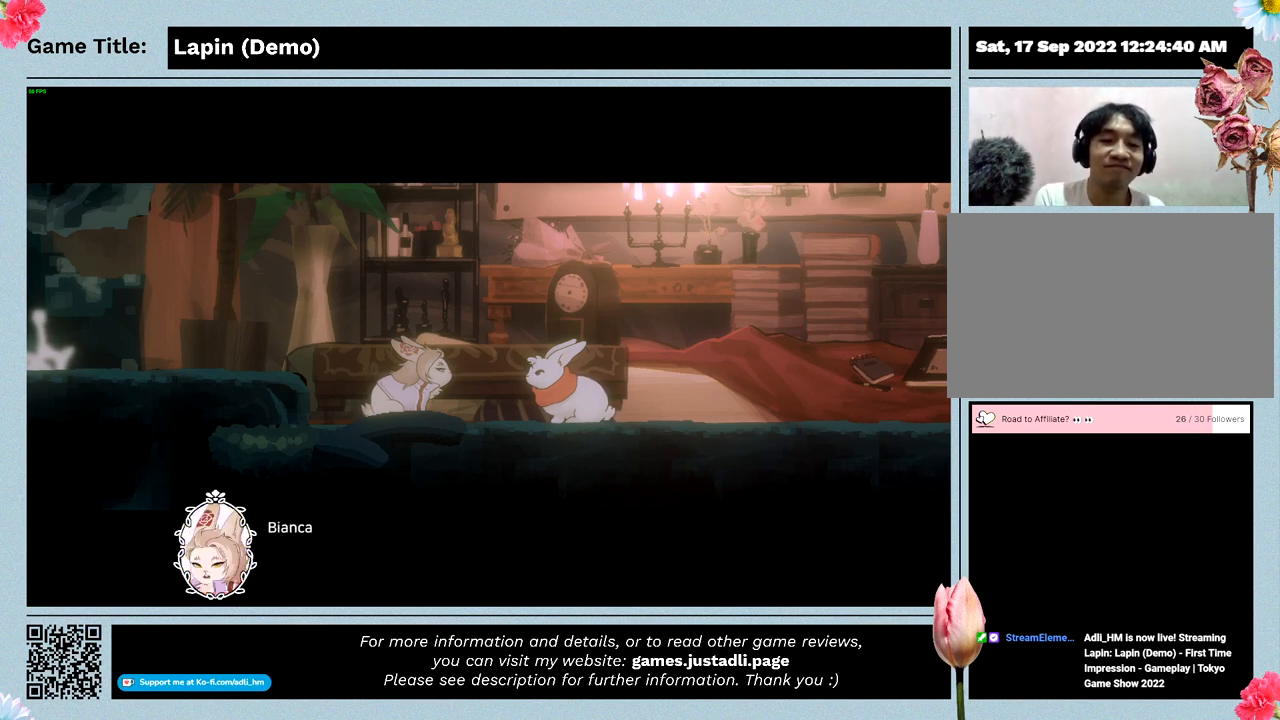
{"keys": [], "mouse": [], "events": []}
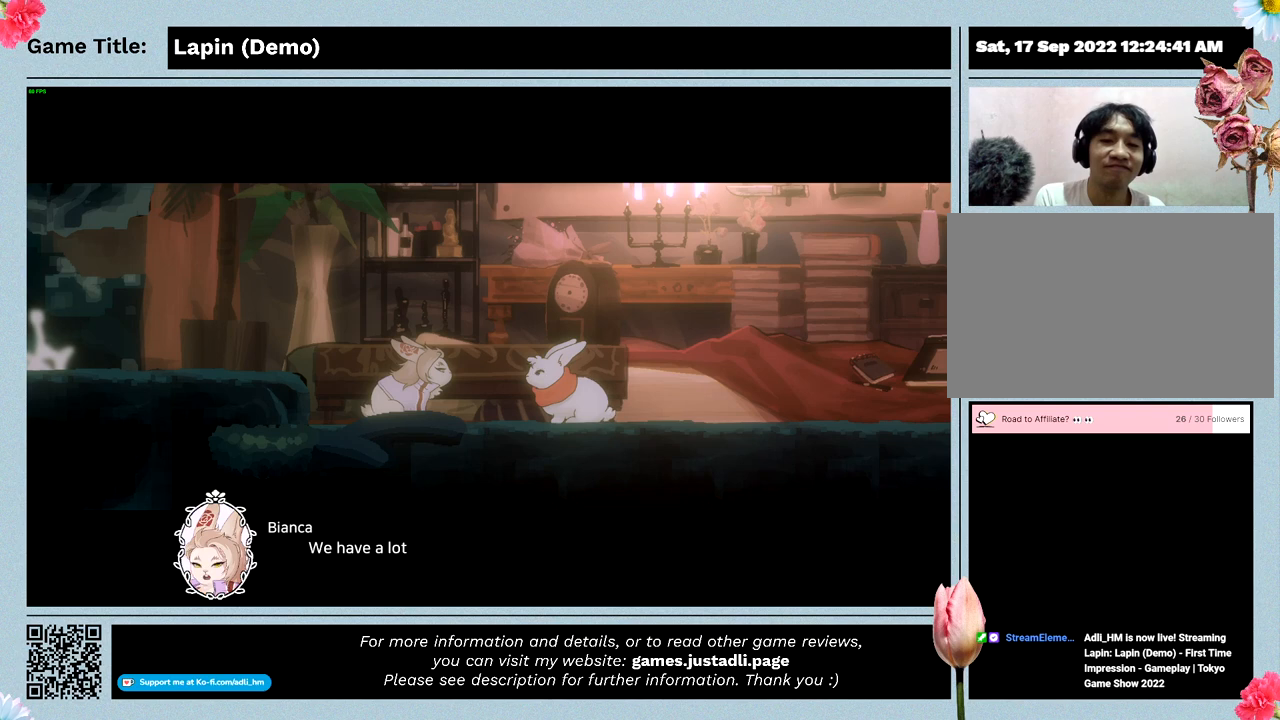
{"keys": [], "mouse": [], "events": []}
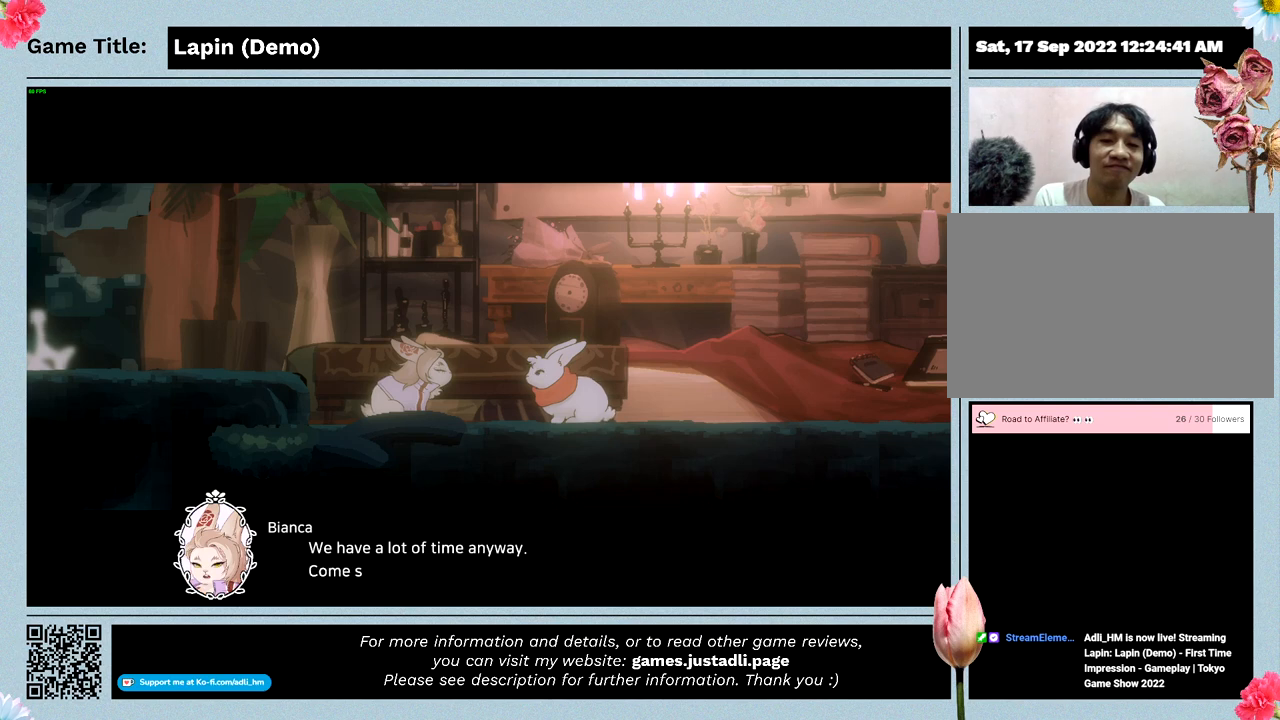
{"keys": ["z"], "mouse": [], "events": [[67, "z", "down"]]}
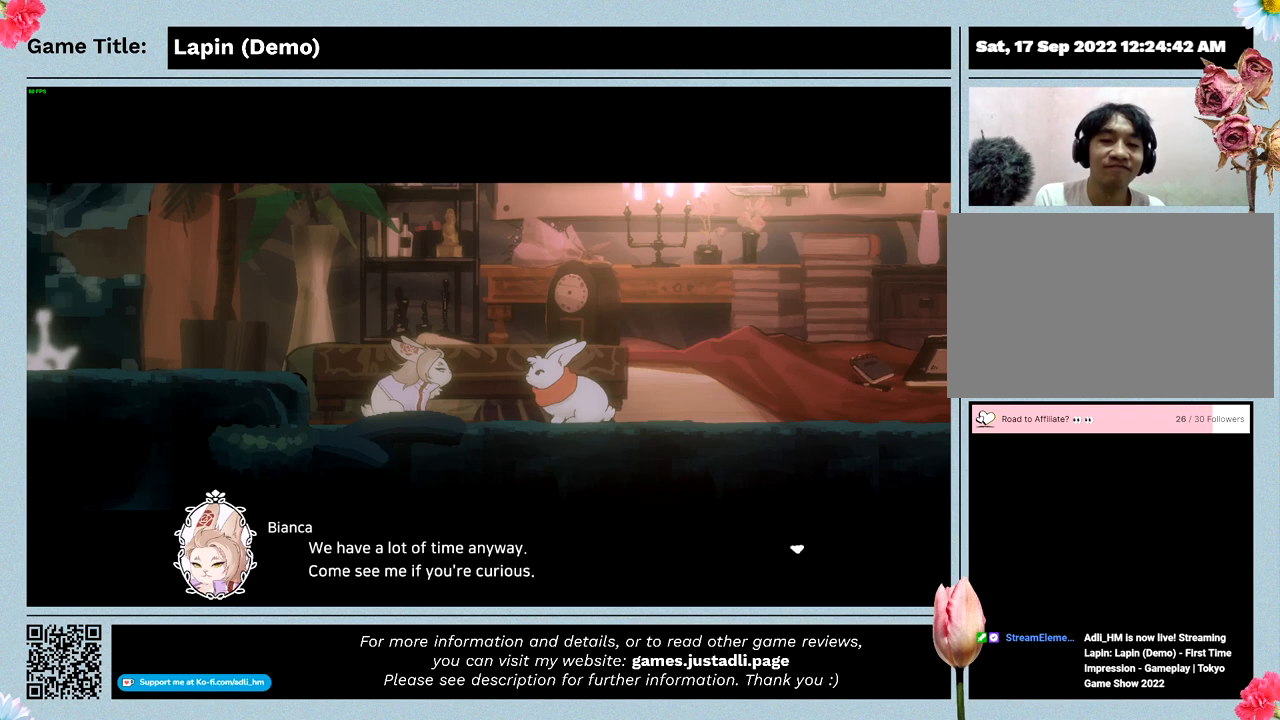
{"keys": ["z"], "mouse": [], "events": [[33, "z", "up"], [167, "z", "down"]]}
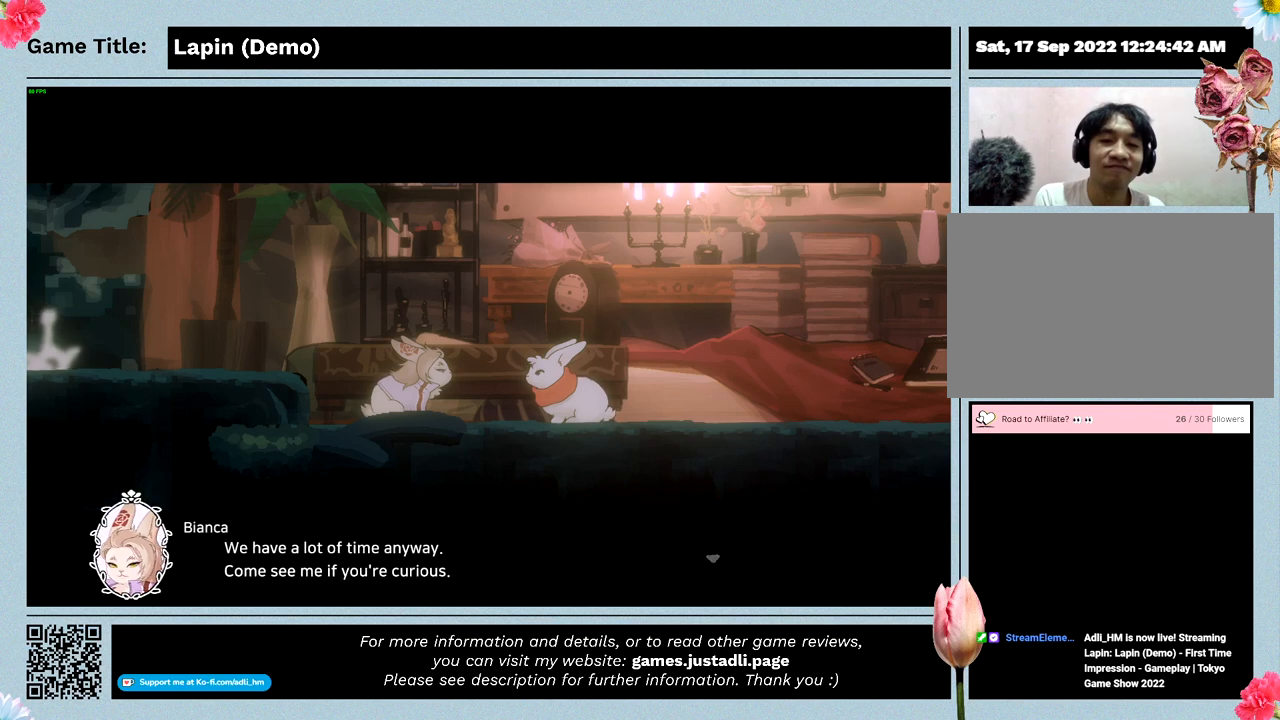
{"keys": [], "mouse": [], "events": [[67, "z", "up"]]}
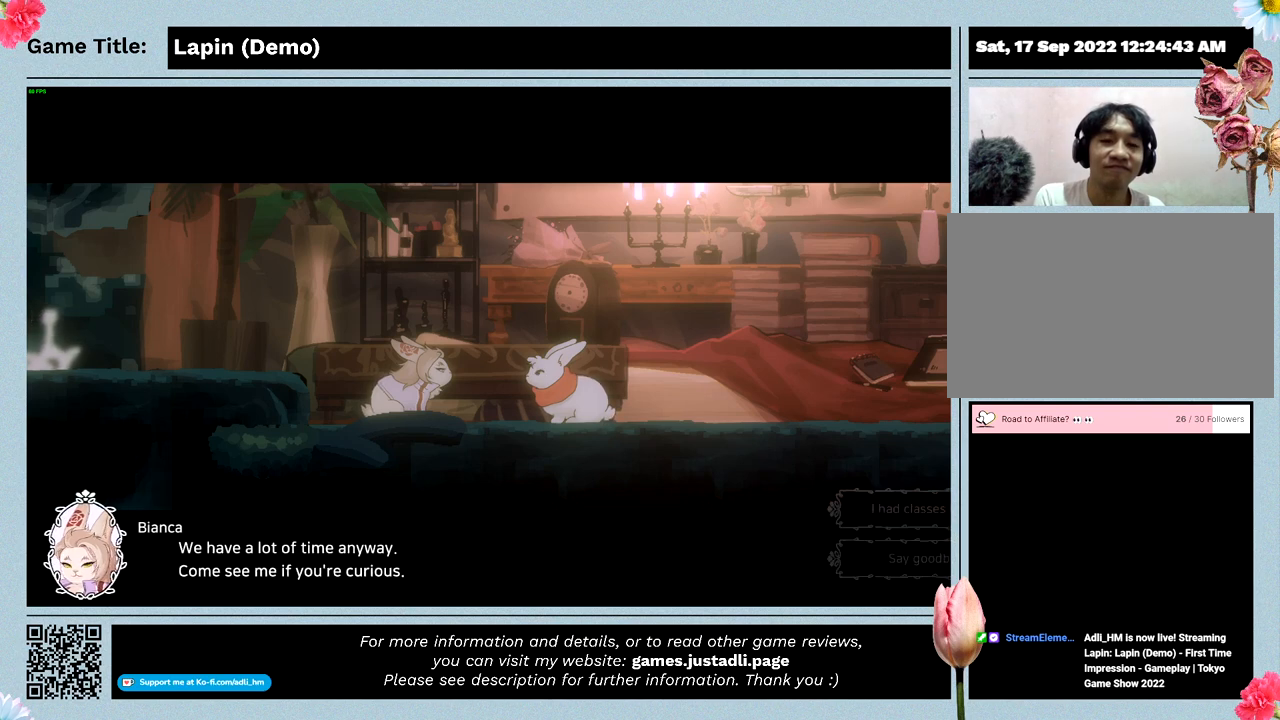
{"keys": [], "mouse": [], "events": []}
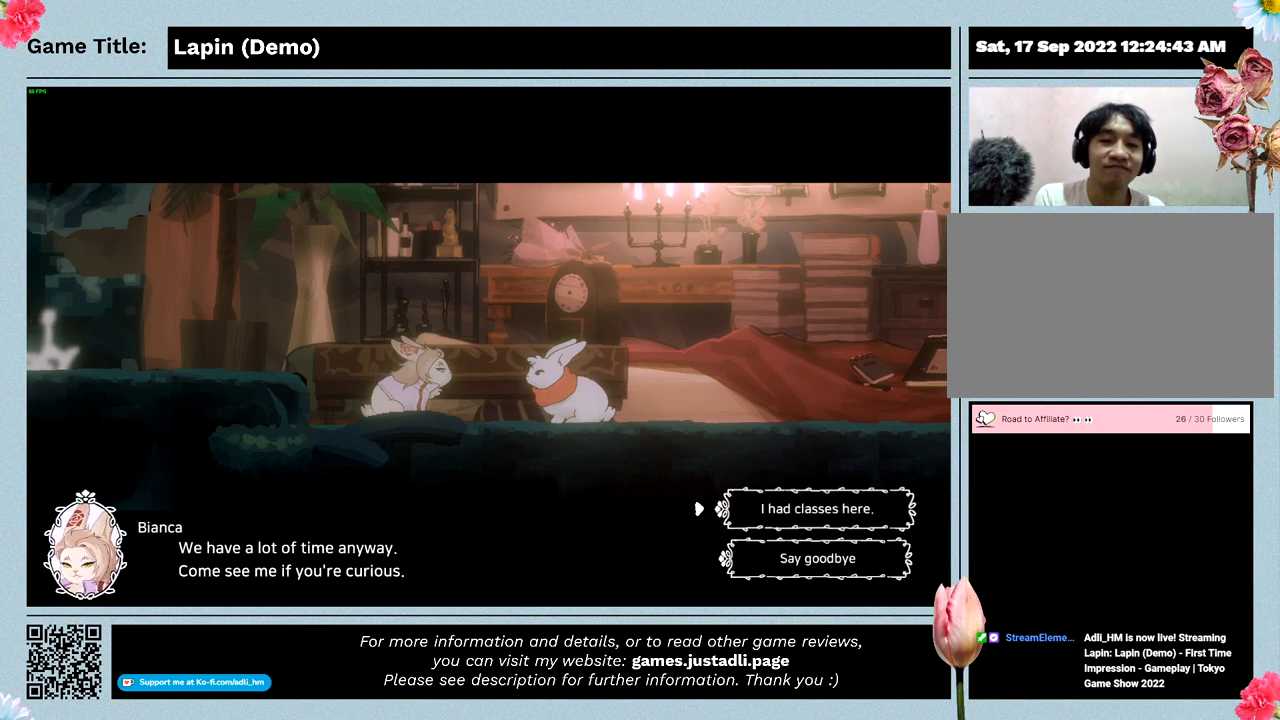
{"keys": [], "mouse": [], "events": []}